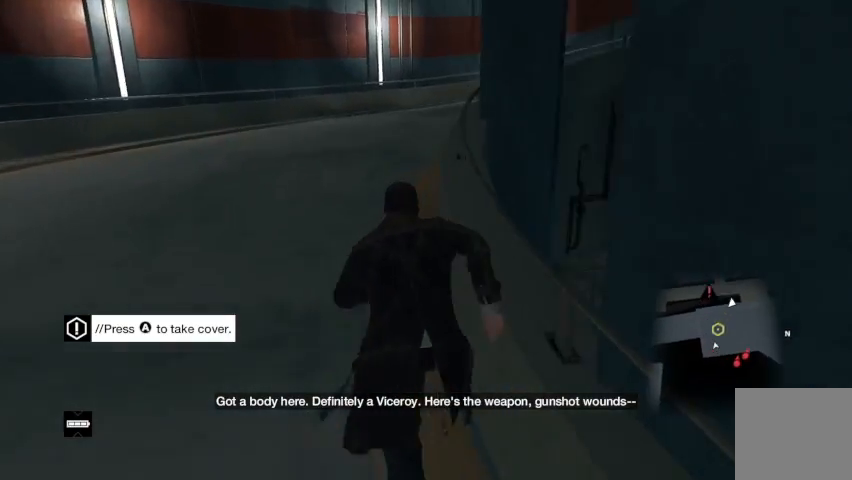
Gameplay with a controller (Xbox layout); each line is a JSON object with the inputs held at the frame after it. "events" lists button and stick changes between this image and that frame as [ms after this image, input, new state], when the widget could be followed in between.
{"buttons": ["R2"], "left_stick": "up", "right_stick": "right", "events": []}
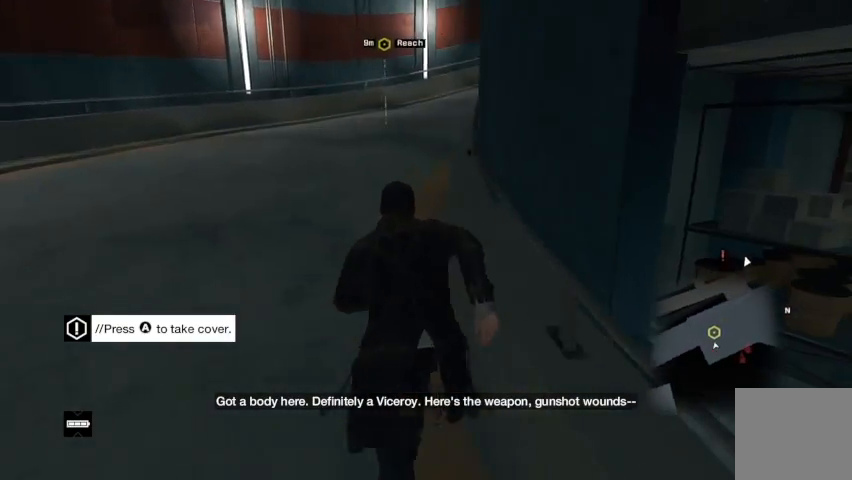
{"buttons": ["R2"], "left_stick": "up", "right_stick": "right", "events": []}
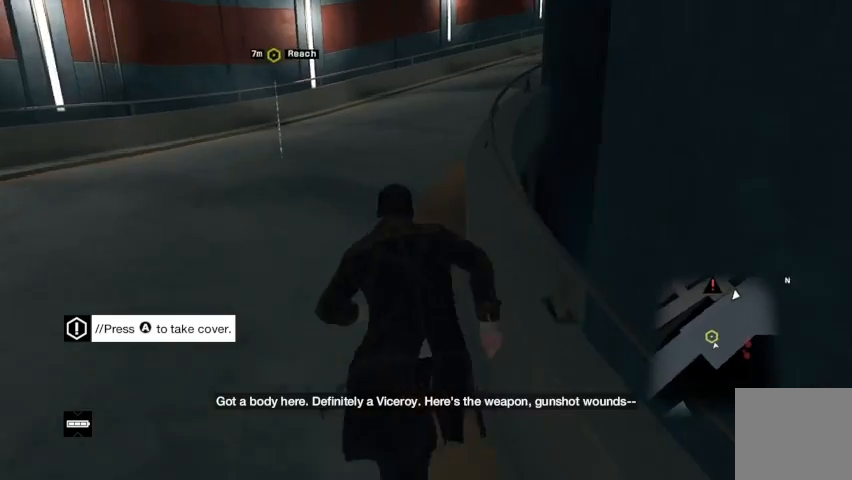
{"buttons": ["R2"], "left_stick": "up", "right_stick": "right", "events": []}
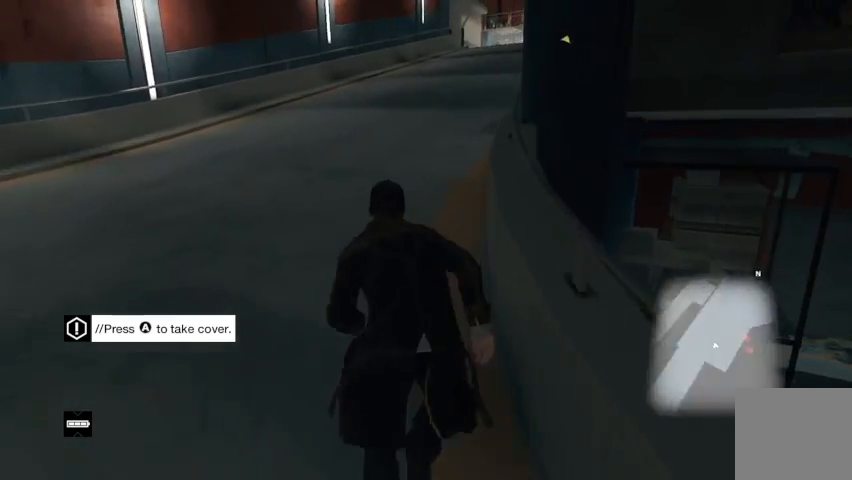
{"buttons": ["R2"], "left_stick": "up", "right_stick": "right", "events": []}
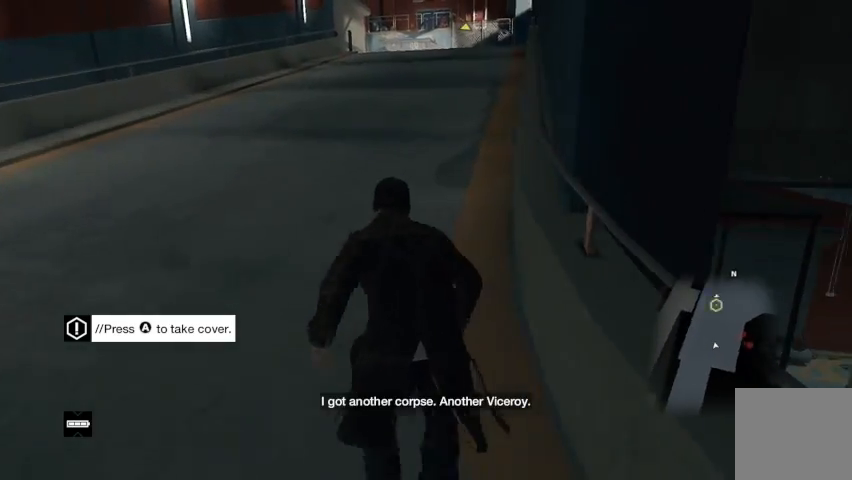
{"buttons": ["R2"], "left_stick": "up", "right_stick": "center", "events": [[167, "right_stick", "center"]]}
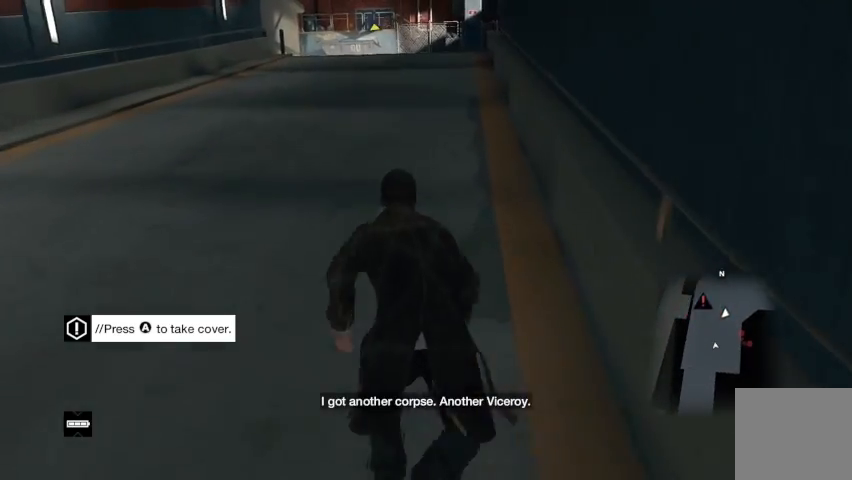
{"buttons": ["R2"], "left_stick": "up", "right_stick": "center", "events": []}
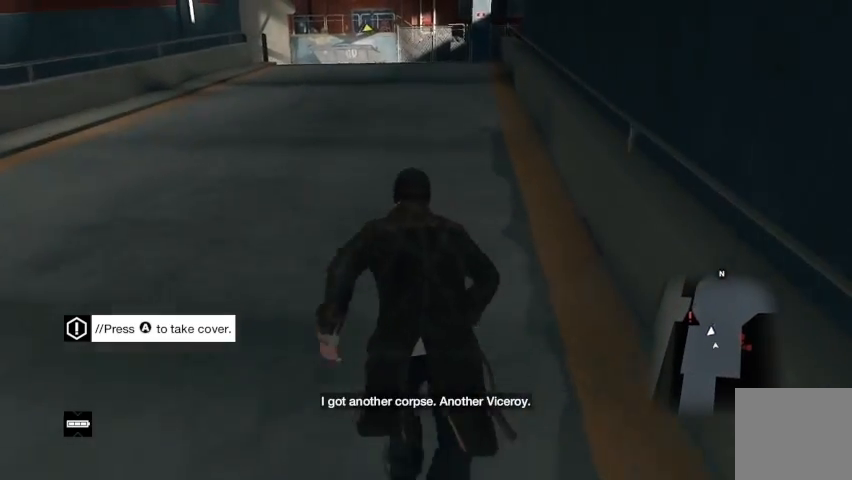
{"buttons": ["R2"], "left_stick": "up", "right_stick": "center", "events": []}
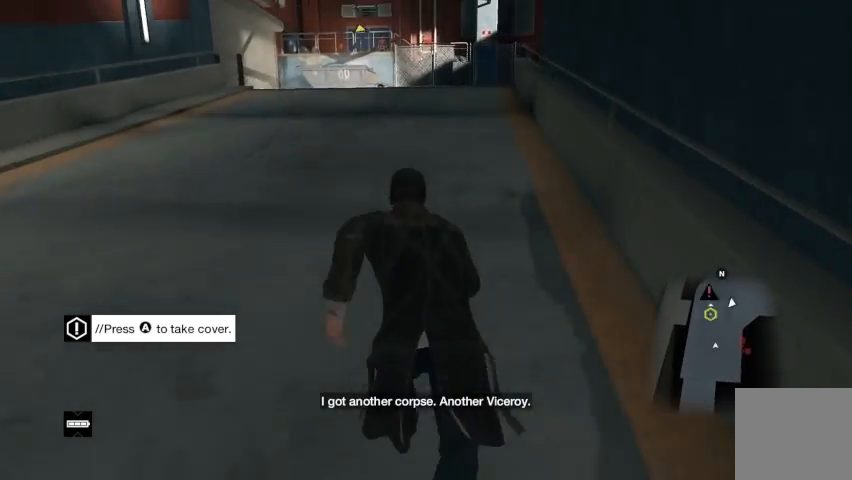
{"buttons": ["R2"], "left_stick": "up", "right_stick": "down-right", "events": [[400, "right_stick", "down-right"]]}
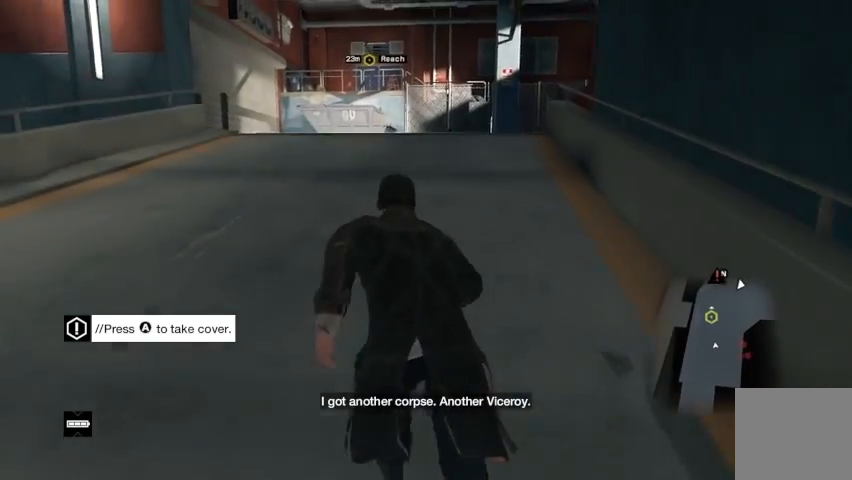
{"buttons": ["R2"], "left_stick": "up", "right_stick": "center", "events": [[233, "right_stick", "center"], [400, "X", "down"], [500, "X", "up"]]}
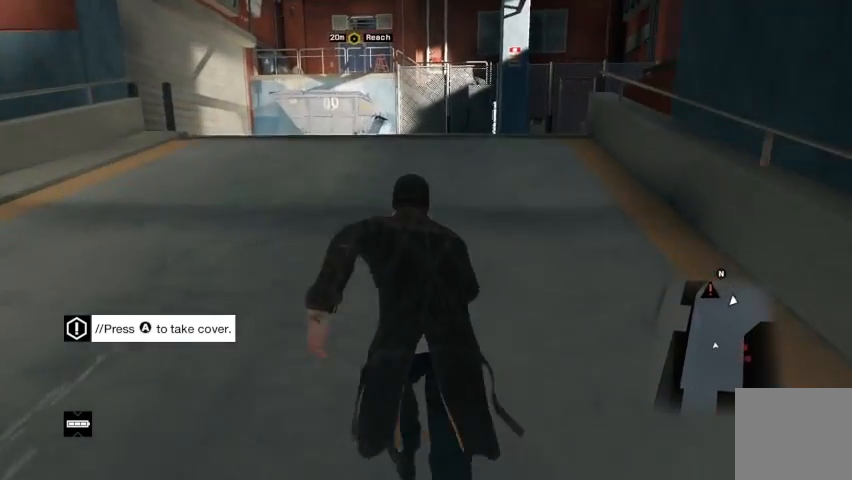
{"buttons": ["R2"], "left_stick": "up", "right_stick": "center", "events": []}
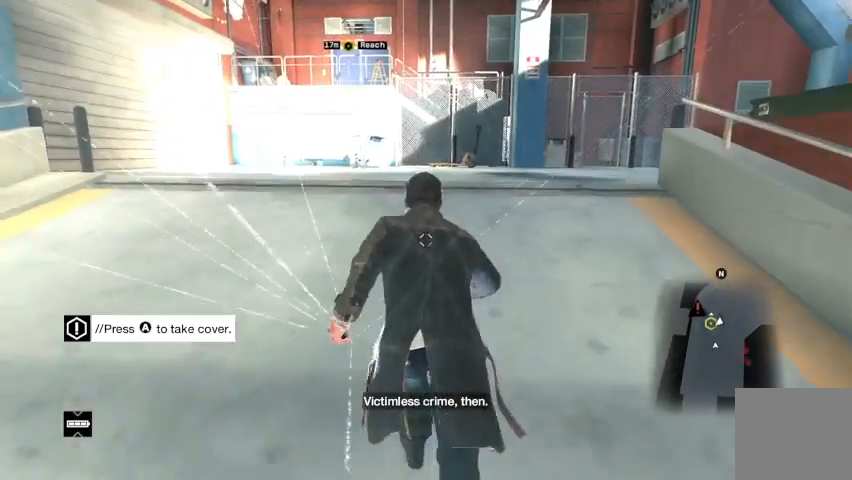
{"buttons": ["R2"], "left_stick": "up", "right_stick": "center", "events": [[300, "right_stick", "down"], [500, "right_stick", "center"]]}
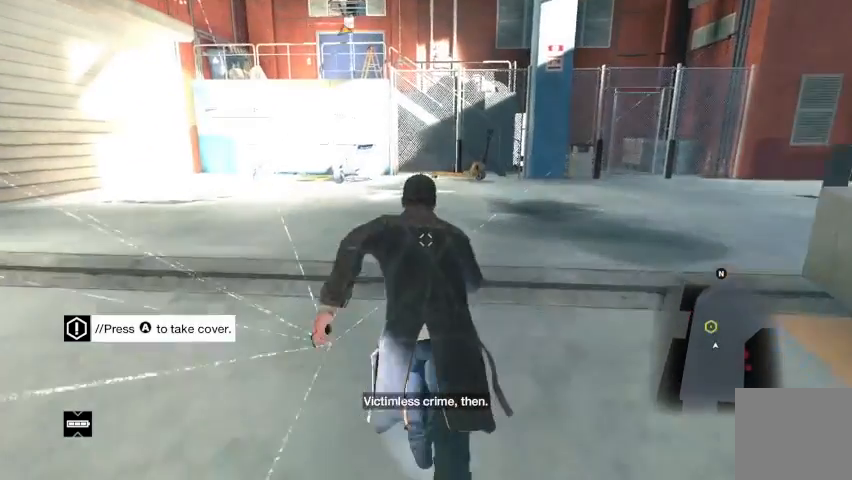
{"buttons": ["R2"], "left_stick": "up", "right_stick": "center", "events": []}
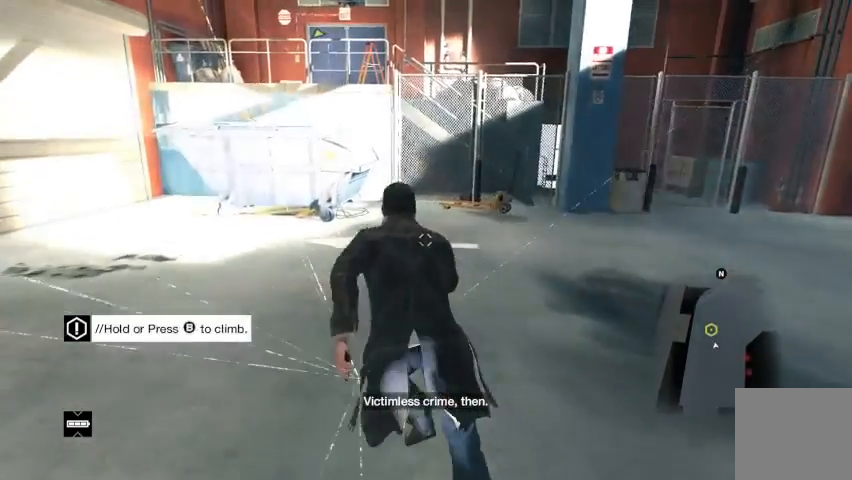
{"buttons": ["R2"], "left_stick": "up", "right_stick": "center", "events": []}
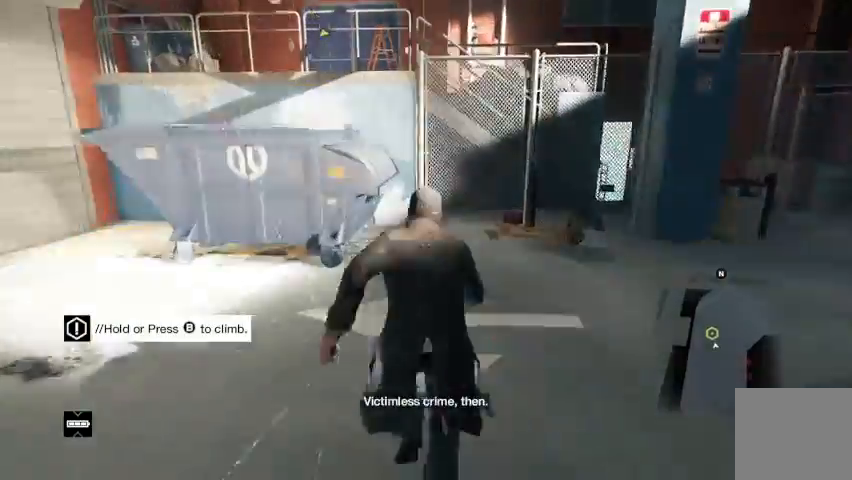
{"buttons": ["R2"], "left_stick": "up", "right_stick": "center", "events": [[133, "B", "down"], [200, "B", "up"], [267, "B", "down"], [500, "B", "up"]]}
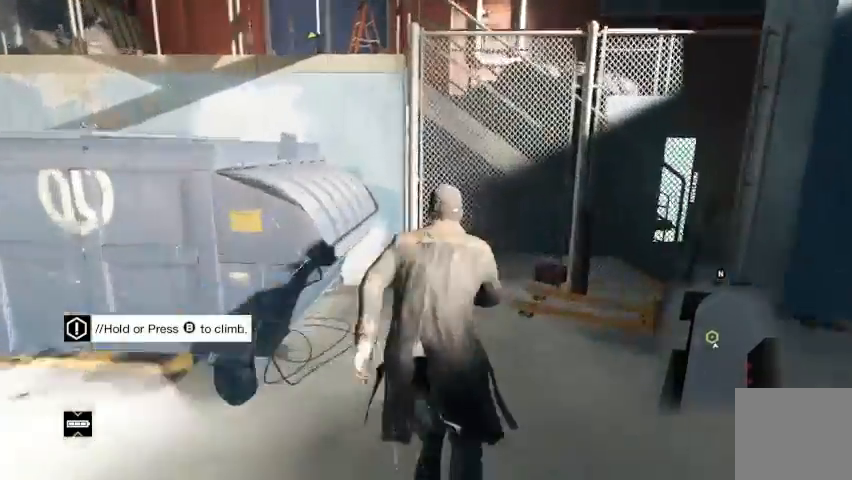
{"buttons": ["B", "R2"], "left_stick": "up", "right_stick": "center", "events": [[67, "B", "down"], [133, "B", "up"], [500, "B", "down"]]}
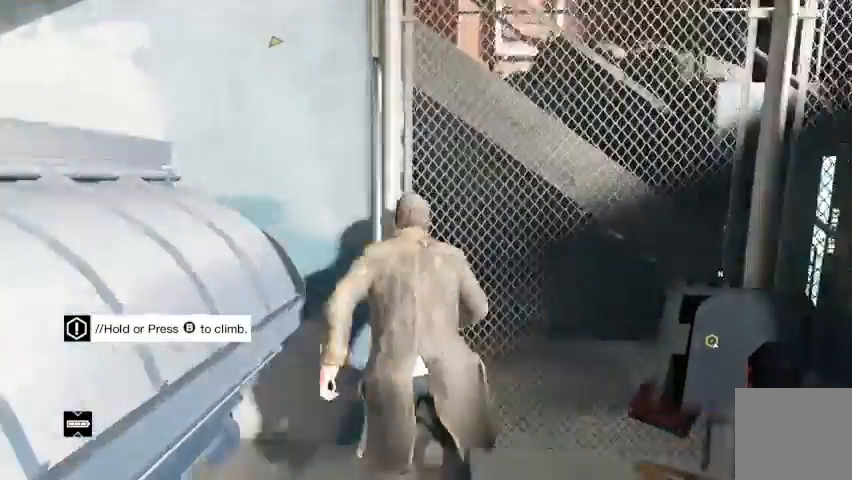
{"buttons": [], "left_stick": "up", "right_stick": "center", "events": [[33, "B", "up"], [33, "left_stick", "up-right"], [133, "B", "down"], [167, "B", "up"], [300, "B", "down"], [367, "B", "up"], [367, "R2", "up"], [467, "left_stick", "up"]]}
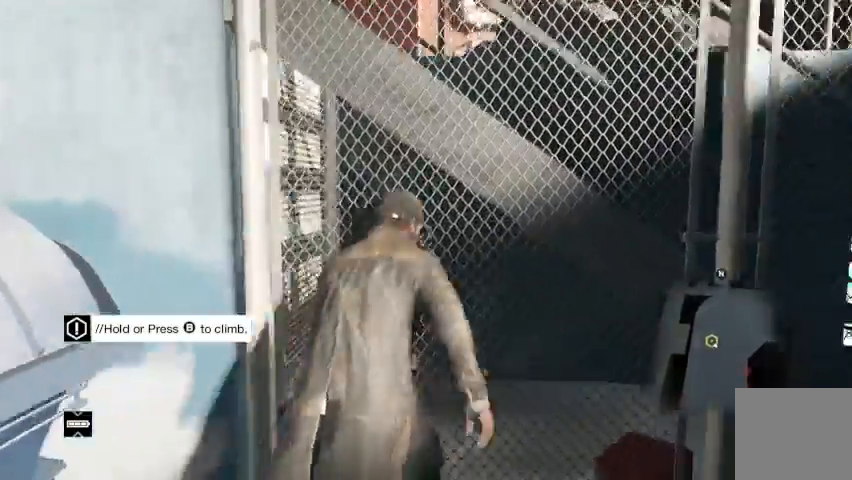
{"buttons": [], "left_stick": "up", "right_stick": "down-left", "events": [[133, "B", "down"], [200, "B", "up"], [467, "right_stick", "down-left"]]}
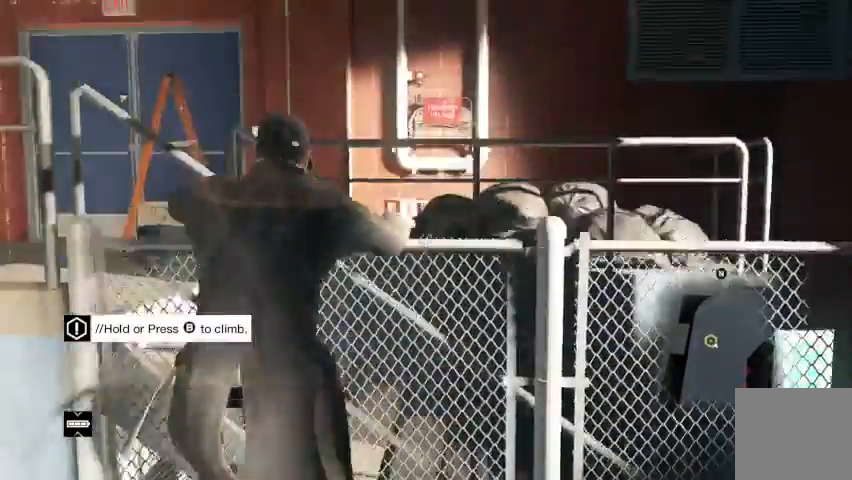
{"buttons": [], "left_stick": "center", "right_stick": "up-left", "events": [[67, "left_stick", "center"], [300, "right_stick", "left"], [467, "right_stick", "up-left"]]}
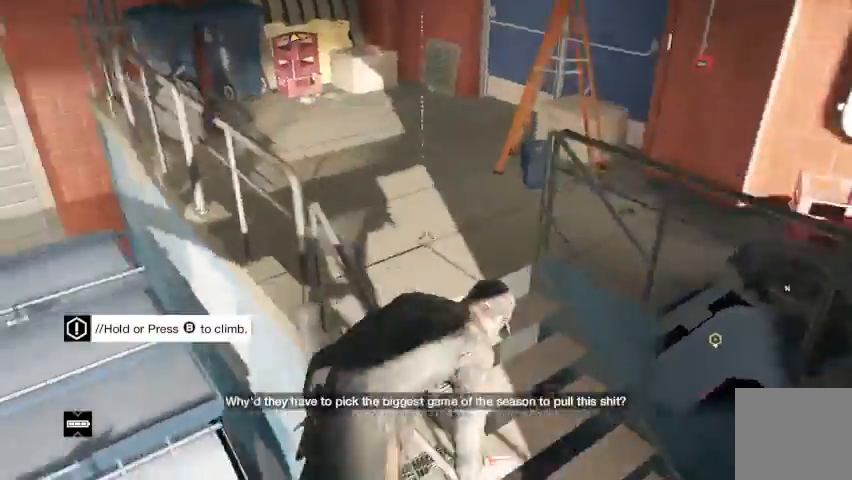
{"buttons": [], "left_stick": "up-left", "right_stick": "up", "events": [[67, "right_stick", "center"], [300, "right_stick", "up"], [400, "left_stick", "up"], [467, "left_stick", "up-left"]]}
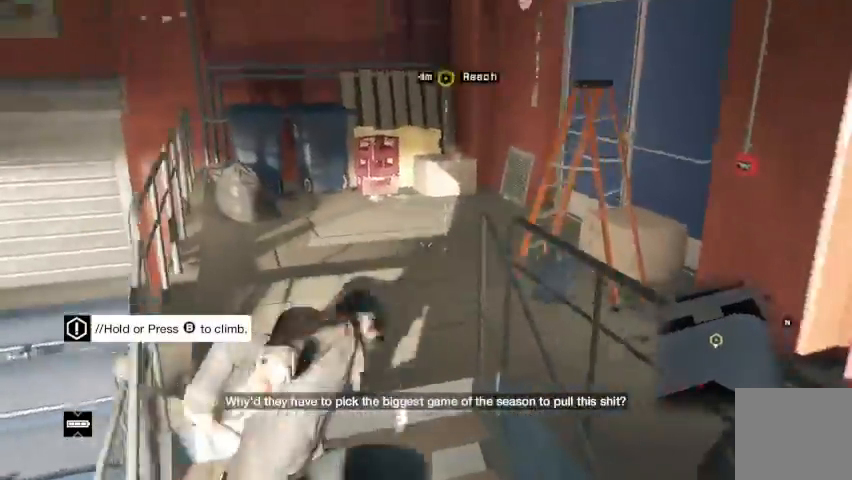
{"buttons": ["R2"], "left_stick": "up", "right_stick": "left", "events": [[133, "R2", "down"], [133, "right_stick", "center"], [433, "right_stick", "left"], [500, "left_stick", "up"]]}
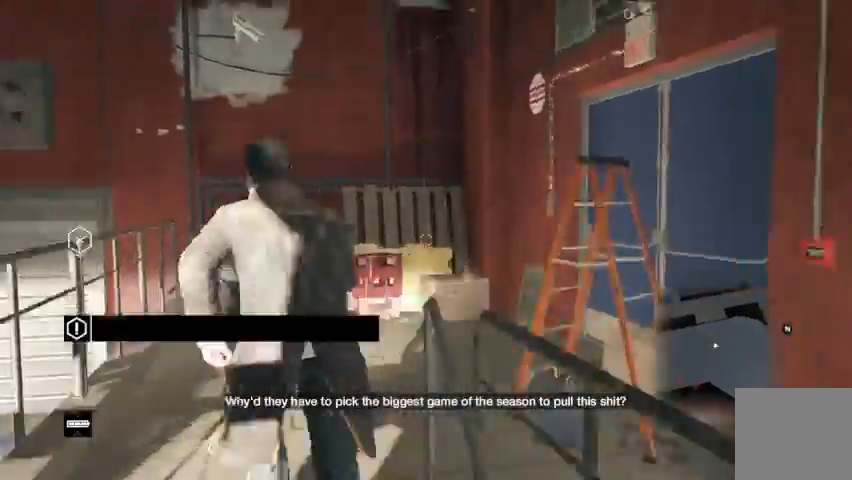
{"buttons": [], "left_stick": "center", "right_stick": "up-left", "events": [[33, "left_stick", "up-right"], [233, "left_stick", "right"], [333, "right_stick", "up-left"], [367, "R2", "up"], [433, "left_stick", "center"]]}
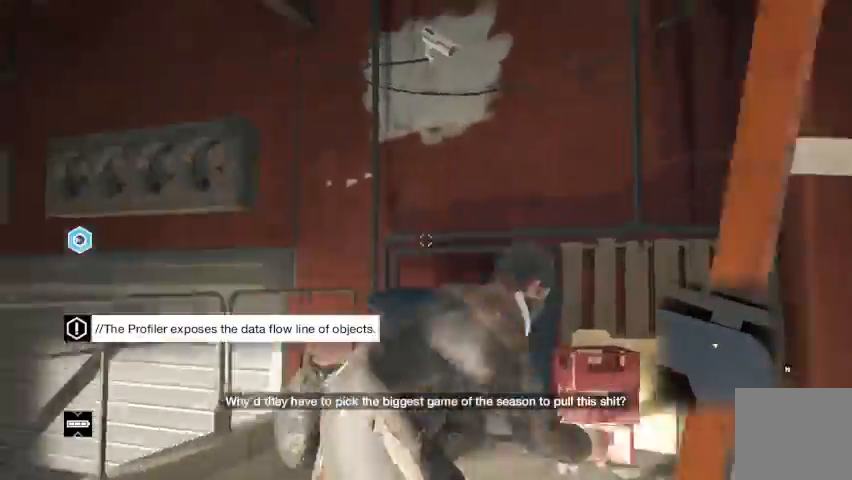
{"buttons": [], "left_stick": "down", "right_stick": "up-left", "events": [[67, "right_stick", "center"], [300, "left_stick", "down"], [300, "right_stick", "up-left"]]}
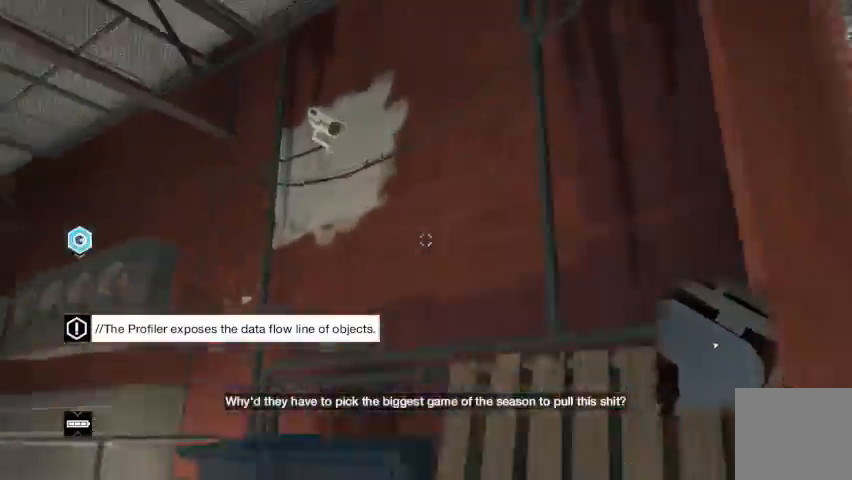
{"buttons": [], "left_stick": "center", "right_stick": "down-right", "events": [[33, "right_stick", "center"], [100, "left_stick", "center"], [367, "right_stick", "down-right"]]}
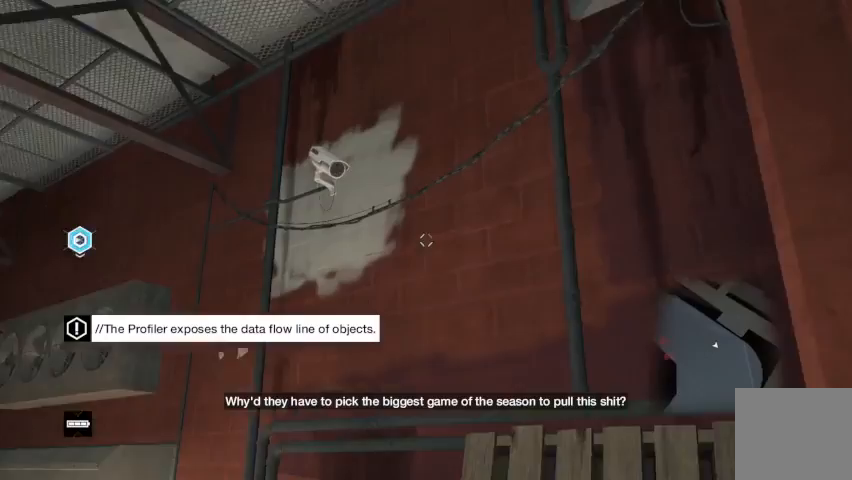
{"buttons": [], "left_stick": "center", "right_stick": "right", "events": [[367, "right_stick", "right"]]}
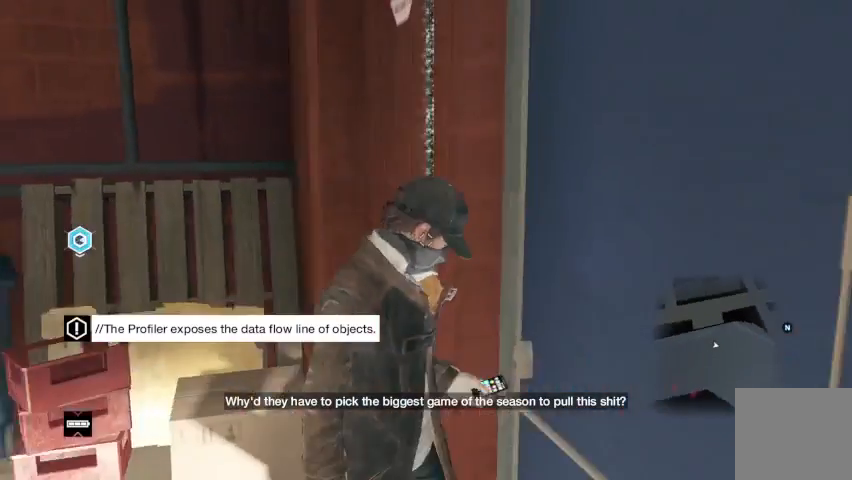
{"buttons": [], "left_stick": "right", "right_stick": "center", "events": [[67, "left_stick", "up"], [67, "right_stick", "center"], [267, "left_stick", "right"], [333, "left_stick", "down-right"], [467, "left_stick", "right"]]}
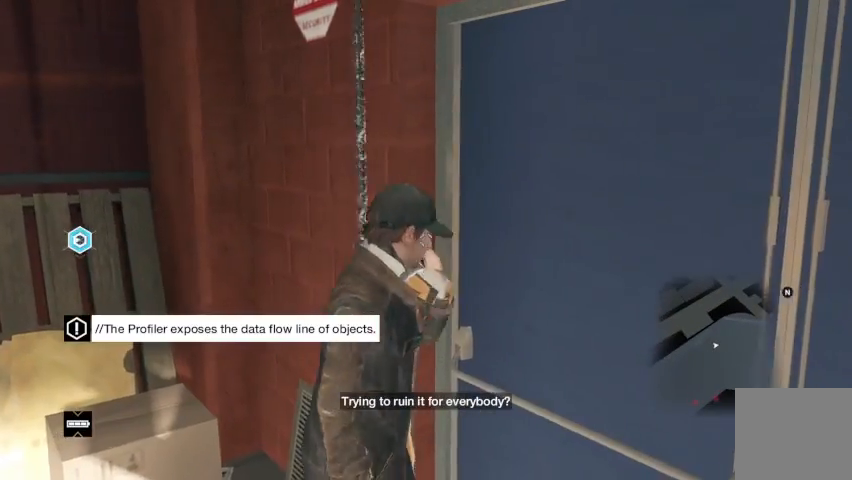
{"buttons": [], "left_stick": "up", "right_stick": "left", "events": [[67, "left_stick", "up-right"], [167, "left_stick", "center"], [333, "right_stick", "left"], [467, "left_stick", "up"]]}
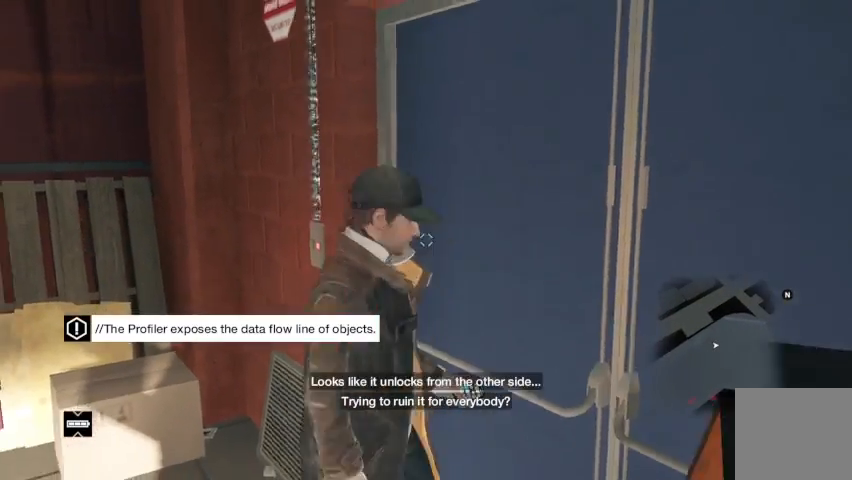
{"buttons": [], "left_stick": "center", "right_stick": "left", "events": [[100, "left_stick", "center"], [133, "right_stick", "center"], [467, "right_stick", "left"]]}
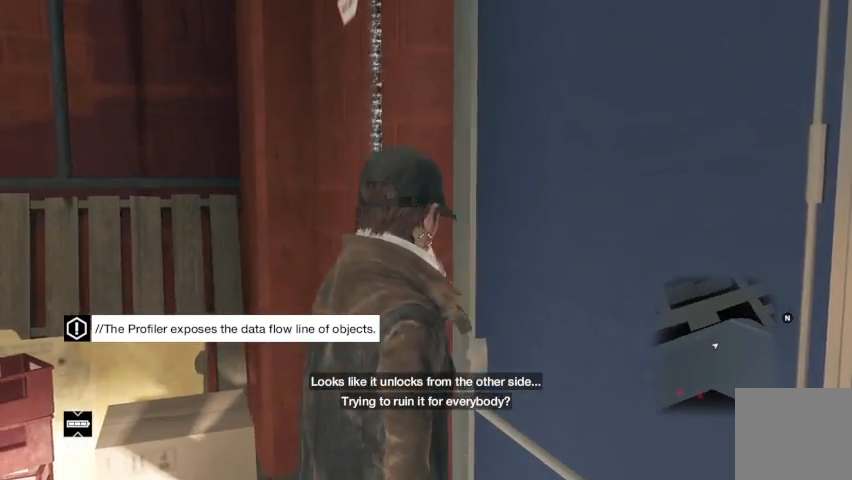
{"buttons": [], "left_stick": "center", "right_stick": "up-left", "events": [[500, "right_stick", "up-left"]]}
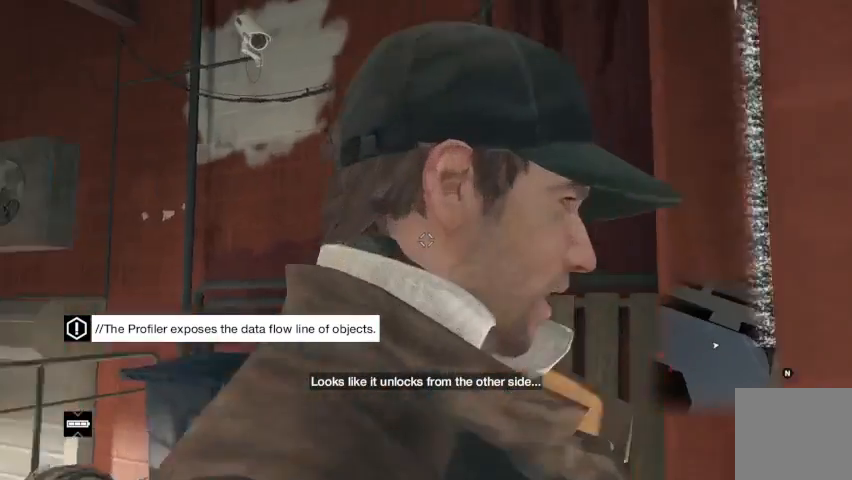
{"buttons": [], "left_stick": "center", "right_stick": "center", "events": [[167, "right_stick", "center"], [300, "right_stick", "up"], [433, "right_stick", "center"]]}
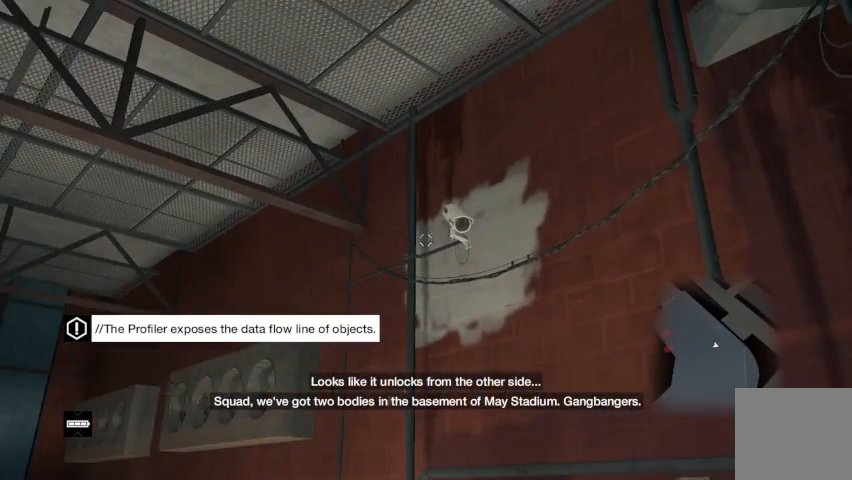
{"buttons": [], "left_stick": "center", "right_stick": "center", "events": [[67, "right_stick", "right"], [200, "right_stick", "center"]]}